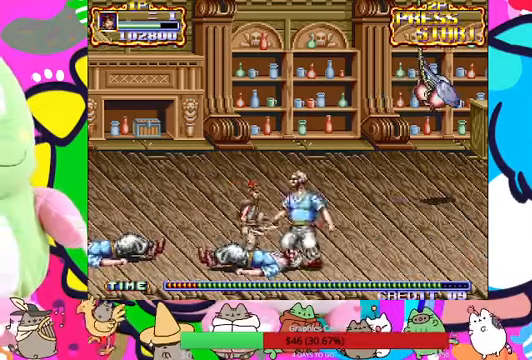
Gameplay with a controller (PlayStation layout); each line is a JSON object with the inputs held at the frame after it (dt_ms = milliseconds from this image to that frame). "events" lists button and stick changes between this image and that frame as [ms after this image, input, new state], when the widget could be followed in between. Not read: L3 R3 right_stick.
{"dt_ms": 500, "buttons": [], "left_stick": "right", "events": [[33, "SQUARE", "down"], [100, "SQUARE", "up"], [200, "SQUARE", "down"], [267, "SQUARE", "up"], [333, "SQUARE", "down"], [400, "SQUARE", "up"]]}
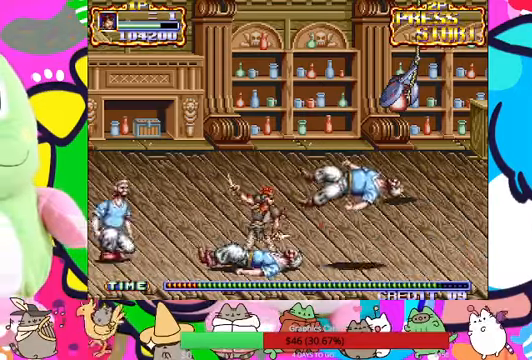
{"dt_ms": 500, "buttons": [], "left_stick": "right", "events": [[67, "left_stick", "left"], [300, "left_stick", "right"]]}
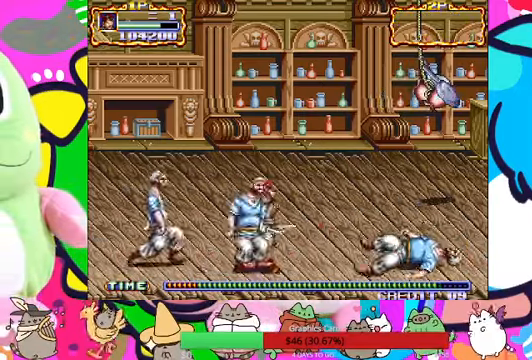
{"dt_ms": 500, "buttons": [], "left_stick": "left", "events": [[133, "left_stick", "left"], [200, "SQUARE", "down"], [233, "SQUARE", "up"], [433, "SQUARE", "down"], [500, "SQUARE", "up"]]}
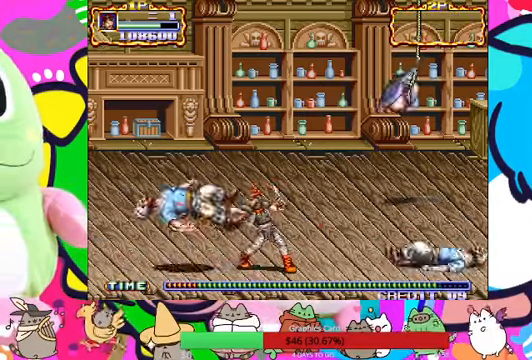
{"dt_ms": 500, "buttons": [], "left_stick": "up", "events": [[67, "SQUARE", "down"], [167, "SQUARE", "up"], [333, "left_stick", "up-left"], [433, "left_stick", "up"]]}
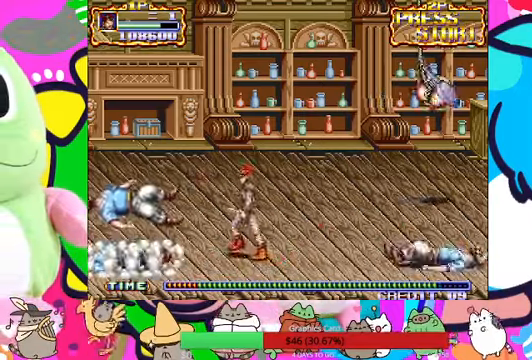
{"dt_ms": 500, "buttons": [], "left_stick": "up", "events": [[67, "left_stick", "up-right"], [467, "left_stick", "up"]]}
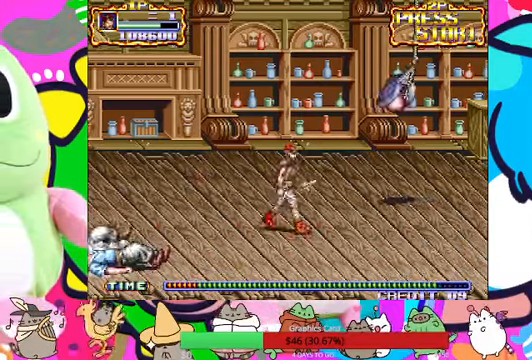
{"dt_ms": 500, "buttons": [], "left_stick": "up-right", "events": [[367, "left_stick", "up-right"]]}
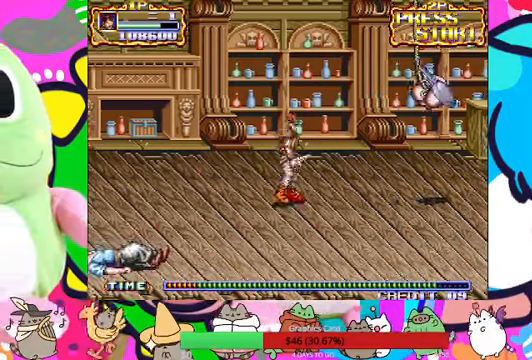
{"dt_ms": 500, "buttons": [], "left_stick": "right", "events": [[367, "left_stick", "right"], [400, "SQUARE", "down"], [467, "SQUARE", "up"]]}
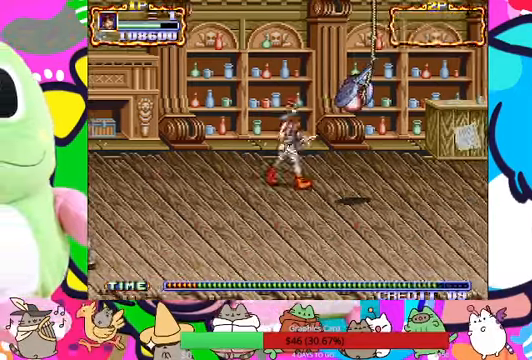
{"dt_ms": 500, "buttons": ["SQUARE"], "left_stick": "right", "events": [[300, "left_stick", "down-right"], [433, "SQUARE", "down"], [500, "left_stick", "right"]]}
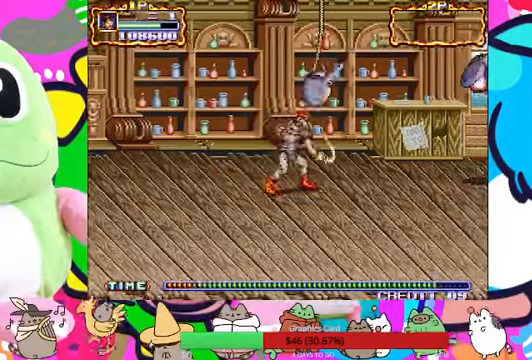
{"dt_ms": 500, "buttons": [], "left_stick": "right", "events": [[66, "SQUARE", "up"], [133, "SQUARE", "down"], [200, "SQUARE", "up"], [233, "SQUARE", "down"], [333, "SQUARE", "up"]]}
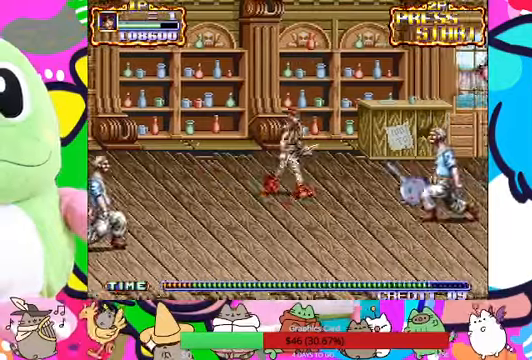
{"dt_ms": 500, "buttons": [], "left_stick": "down-right", "events": [[300, "SQUARE", "down"], [333, "left_stick", "down-right"], [400, "SQUARE", "up"]]}
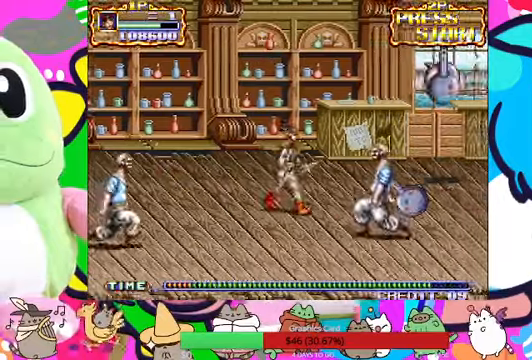
{"dt_ms": 500, "buttons": ["SQUARE"], "left_stick": "down-right", "events": [[233, "SQUARE", "down"], [333, "SQUARE", "up"], [500, "SQUARE", "down"]]}
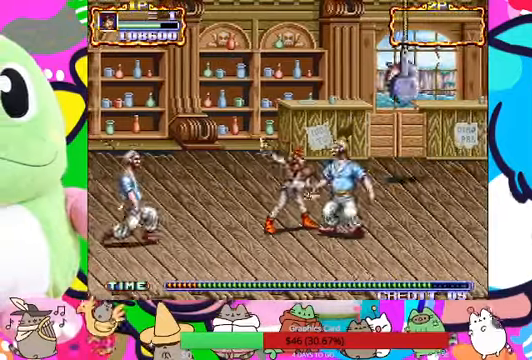
{"dt_ms": 500, "buttons": [], "left_stick": "right", "events": [[66, "SQUARE", "up"], [66, "left_stick", "right"], [166, "SQUARE", "down"], [200, "SQUARE", "up"], [266, "SQUARE", "down"], [500, "SQUARE", "up"]]}
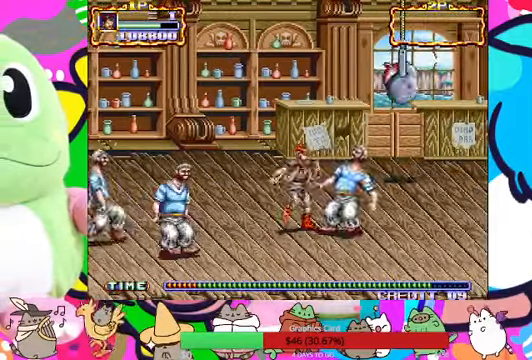
{"dt_ms": 1000, "buttons": [], "left_stick": "right"}
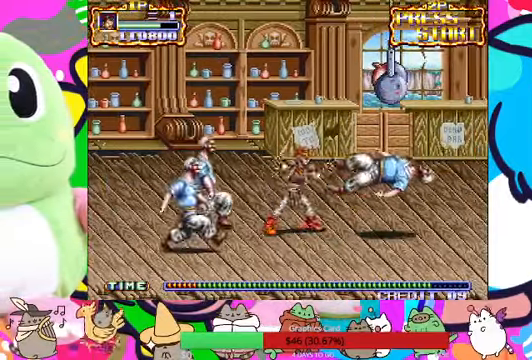
{"dt_ms": 500, "buttons": [], "left_stick": "left", "events": [[133, "SQUARE", "down"], [133, "left_stick", "left"], [233, "SQUARE", "up"], [300, "SQUARE", "down"], [366, "SQUARE", "up"], [433, "SQUARE", "down"], [500, "SQUARE", "up"]]}
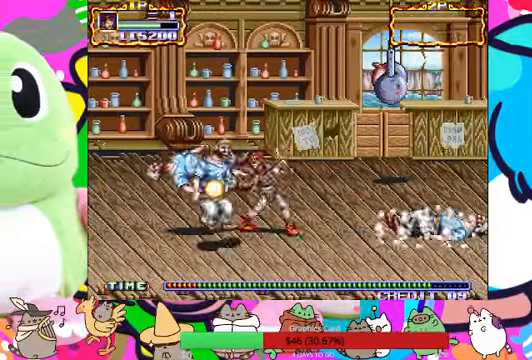
{"dt_ms": 500, "buttons": [], "left_stick": "left", "events": [[66, "SQUARE", "down"], [166, "SQUARE", "up"], [233, "SQUARE", "down"], [300, "SQUARE", "up"]]}
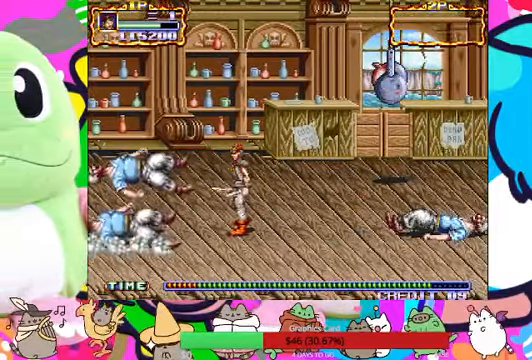
{"dt_ms": 500, "buttons": [], "left_stick": "left", "events": [[166, "left_stick", "up"], [366, "left_stick", "left"]]}
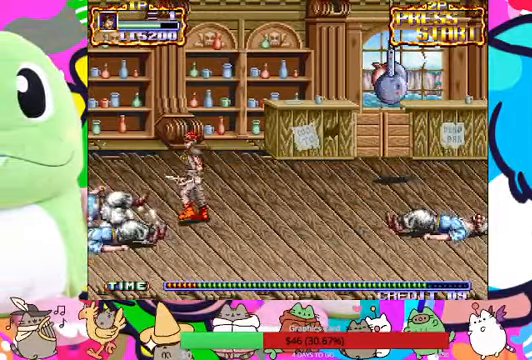
{"dt_ms": 500, "buttons": ["SQUARE"], "left_stick": "center", "events": [[200, "SQUARE", "down"], [266, "SQUARE", "up"], [333, "SQUARE", "down"], [400, "SQUARE", "up"], [400, "left_stick", "center"], [466, "SQUARE", "down"]]}
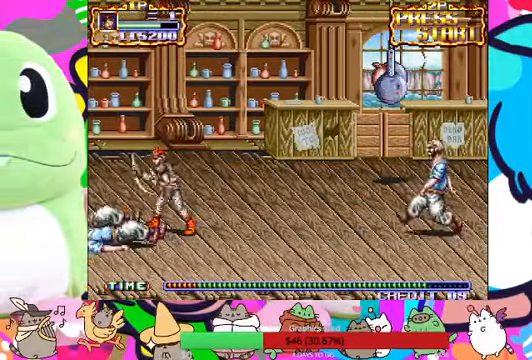
{"dt_ms": 500, "buttons": [], "left_stick": "left"}
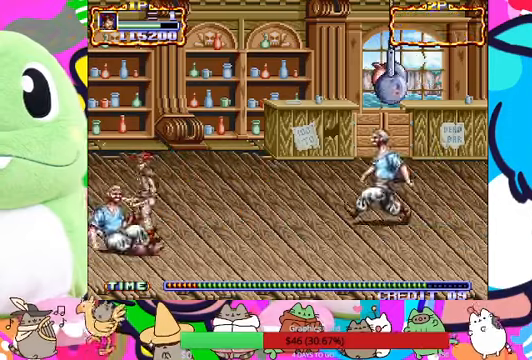
{"dt_ms": 500, "buttons": [], "left_stick": "center", "events": [[200, "left_stick", "center"], [267, "SQUARE", "down"], [367, "SQUARE", "up"], [400, "SQUARE", "down"], [434, "SQUARE", "up"]]}
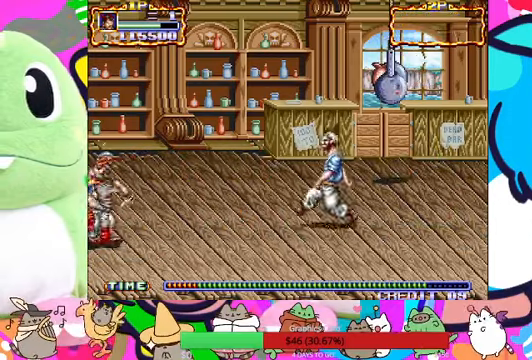
{"dt_ms": 500, "buttons": ["SQUARE"], "left_stick": "center", "events": [[34, "SQUARE", "down"], [100, "SQUARE", "up"], [134, "SQUARE", "down"], [200, "SQUARE", "up"], [300, "SQUARE", "down"], [367, "SQUARE", "up"], [434, "SQUARE", "down"]]}
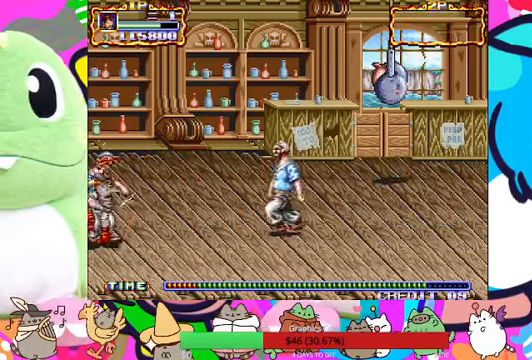
{"dt_ms": 500, "buttons": [], "left_stick": "center", "events": [[34, "SQUARE", "up"], [67, "SQUARE", "down"], [134, "SQUARE", "up"], [200, "SQUARE", "down"], [267, "SQUARE", "up"], [367, "SQUARE", "down"], [434, "SQUARE", "up"]]}
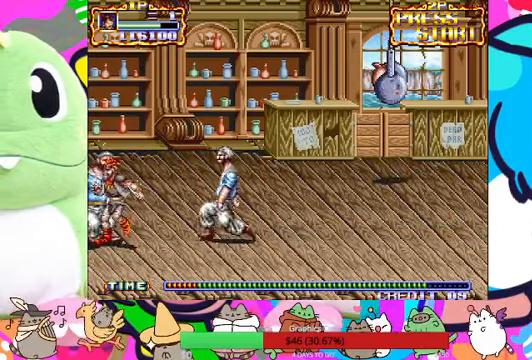
{"dt_ms": 500, "buttons": [], "left_stick": "right", "events": [[100, "left_stick", "right"], [134, "SQUARE", "down"], [200, "SQUARE", "up"], [234, "SQUARE", "down"], [300, "left_stick", "center"], [334, "SQUARE", "up"], [400, "SQUARE", "down"], [467, "SQUARE", "up"], [500, "left_stick", "right"]]}
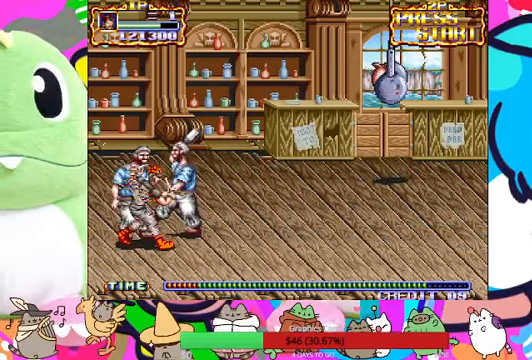
{"dt_ms": 500, "buttons": [], "left_stick": "right", "events": [[67, "SQUARE", "down"], [134, "SQUARE", "up"], [200, "SQUARE", "down"], [267, "SQUARE", "up"], [334, "SQUARE", "down"], [434, "SQUARE", "up"]]}
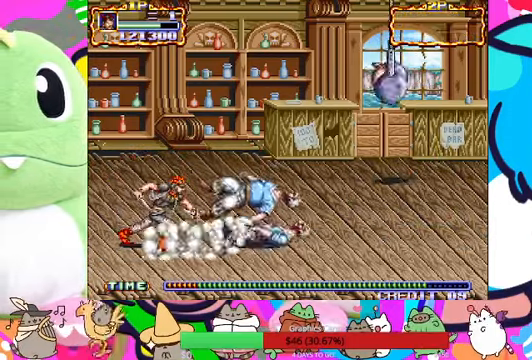
{"dt_ms": 500, "buttons": [], "left_stick": "right", "events": []}
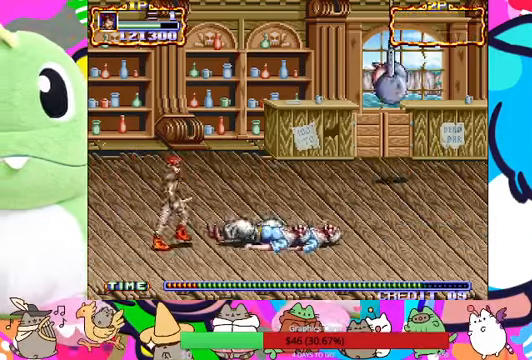
{"dt_ms": 500, "buttons": [], "left_stick": "up-right", "events": [[500, "left_stick", "up-right"]]}
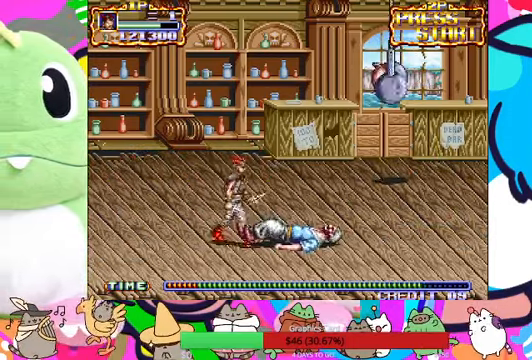
{"dt_ms": 500, "buttons": [], "left_stick": "up-right", "events": []}
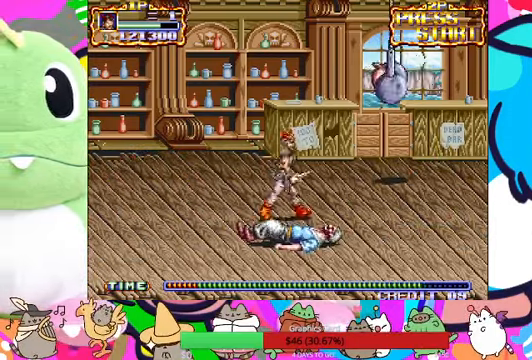
{"dt_ms": 500, "buttons": [], "left_stick": "up-right", "events": []}
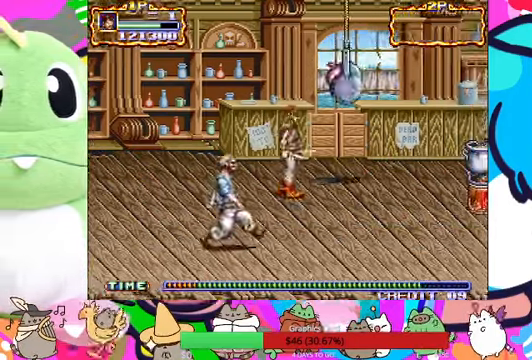
{"dt_ms": 500, "buttons": [], "left_stick": "up-right", "events": [[67, "SQUARE", "down"], [167, "SQUARE", "up"], [334, "SQUARE", "down"], [367, "SQUARE", "up"], [400, "SQUARE", "down"], [467, "SQUARE", "up"]]}
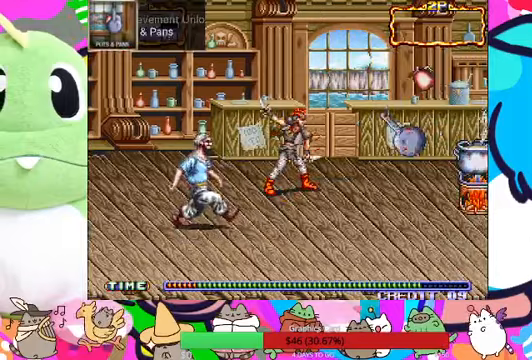
{"dt_ms": 500, "buttons": [], "left_stick": "left", "events": [[33, "left_stick", "up"], [133, "left_stick", "left"], [233, "SQUARE", "down"], [333, "SQUARE", "up"], [400, "SQUARE", "down"], [467, "SQUARE", "up"]]}
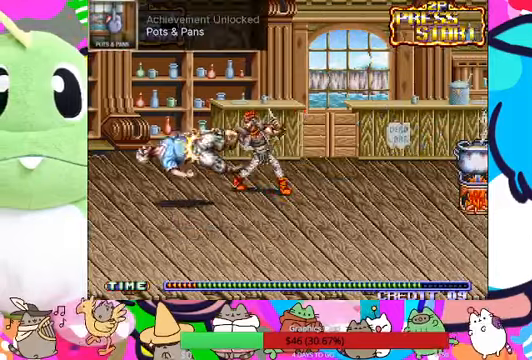
{"dt_ms": 500, "buttons": [], "left_stick": "left", "events": [[33, "SQUARE", "down"], [100, "SQUARE", "up"], [167, "SQUARE", "down"], [267, "SQUARE", "up"], [333, "SQUARE", "down"], [400, "SQUARE", "up"]]}
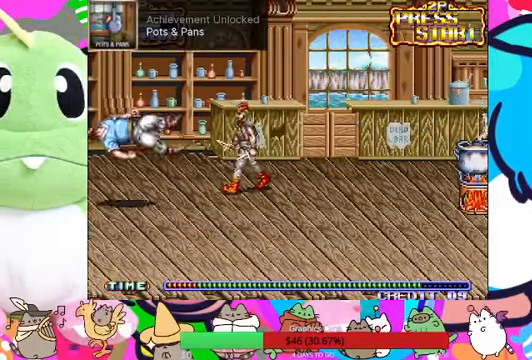
{"dt_ms": 500, "buttons": [], "left_stick": "up", "events": [[33, "left_stick", "up-left"], [200, "left_stick", "up"]]}